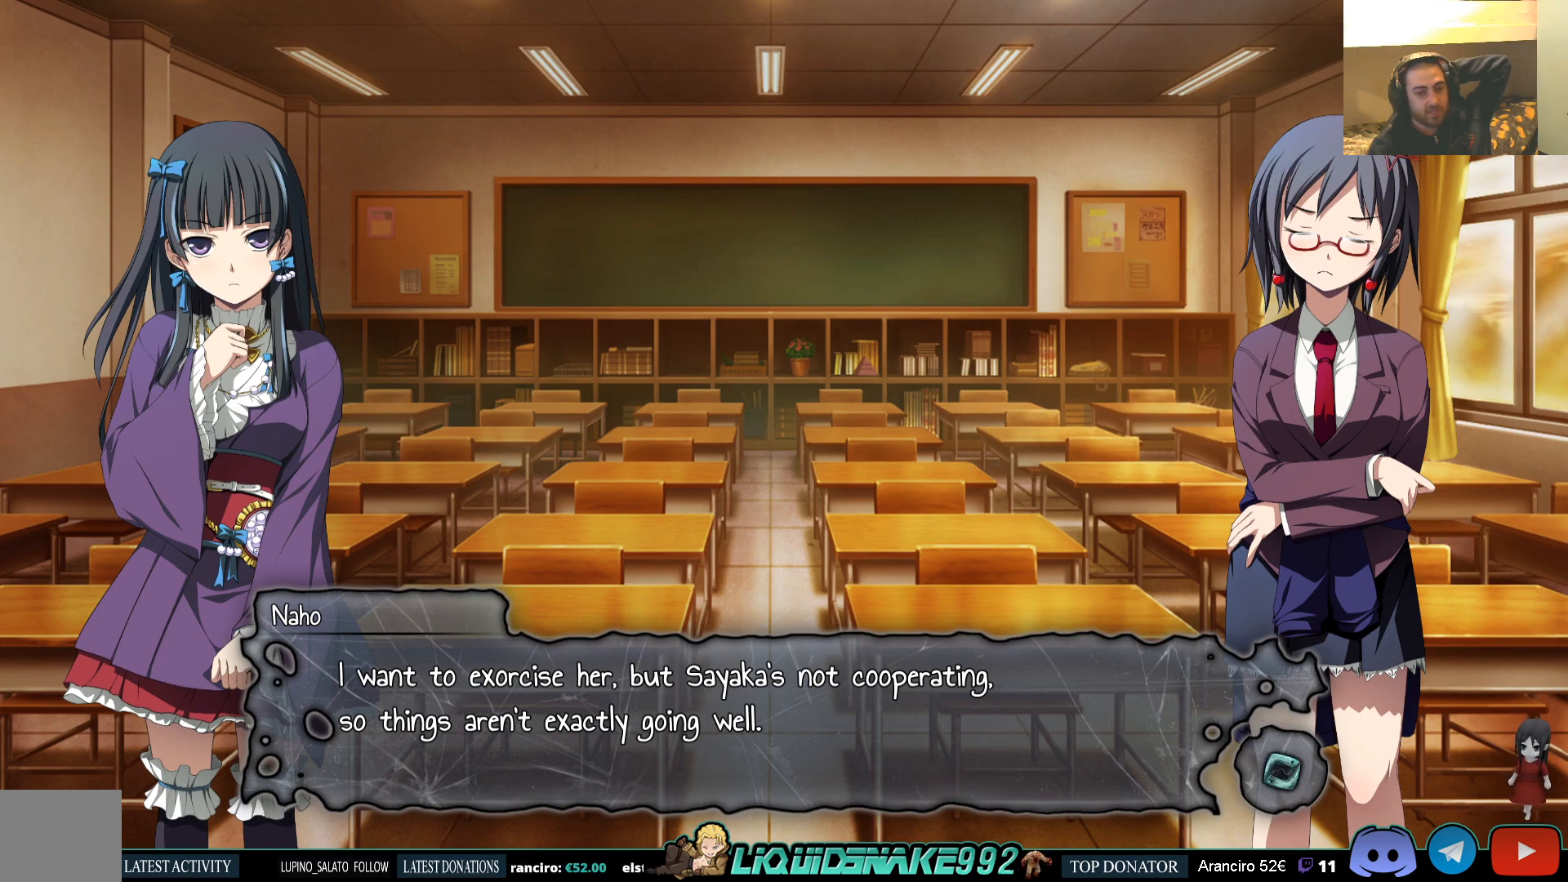
Gameplay with a controller (PlayStation layout); each line is a JSON object with the inputs held at the frame after it. "events" lists button and stick changes between this image and that frame as [ms after this image, input, new state], when the widget could be followed in between.
{"buttons": ["CROSS"], "left_stick": "center", "right_stick": "center", "events": [[367, "CROSS", "down"]]}
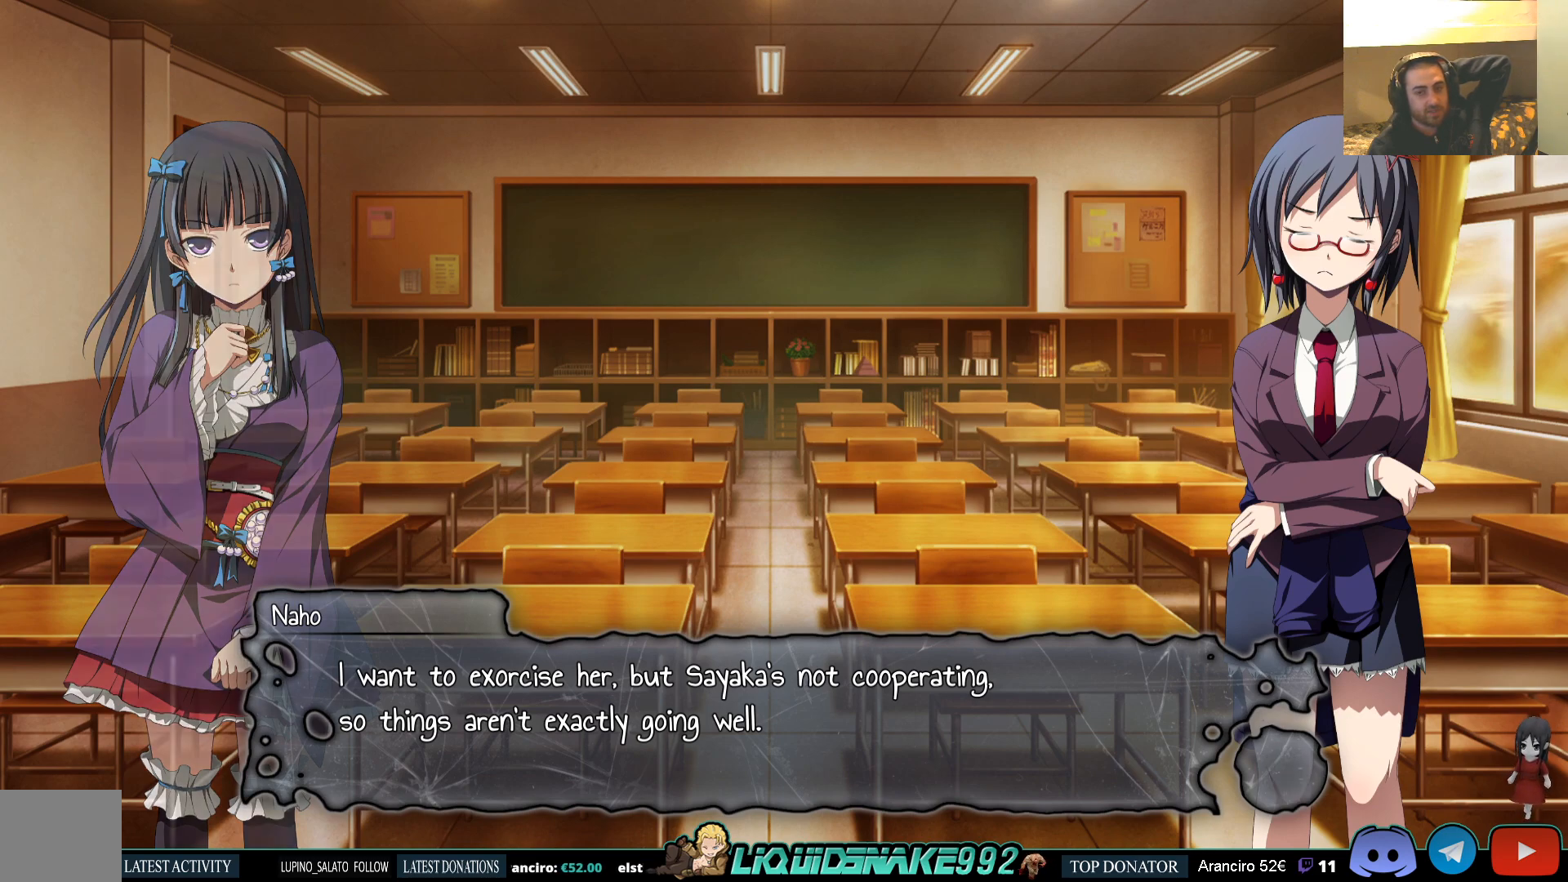
{"buttons": [], "left_stick": "center", "right_stick": "center", "events": [[17, "CROSS", "up"]]}
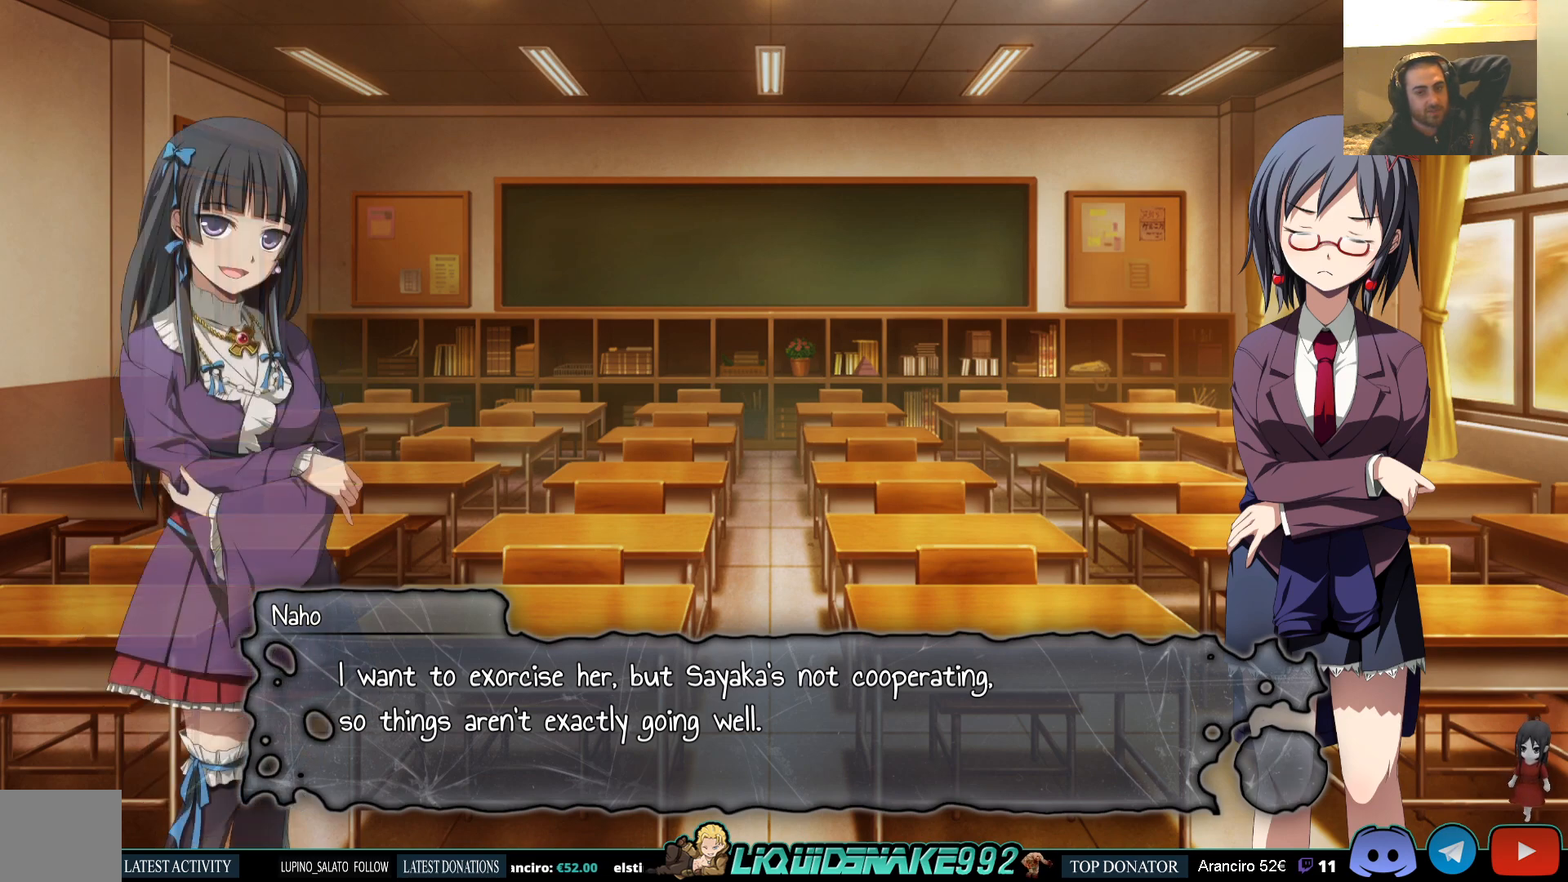
{"buttons": [], "left_stick": "center", "right_stick": "center", "events": [[217, "CROSS", "down"], [317, "CROSS", "up"]]}
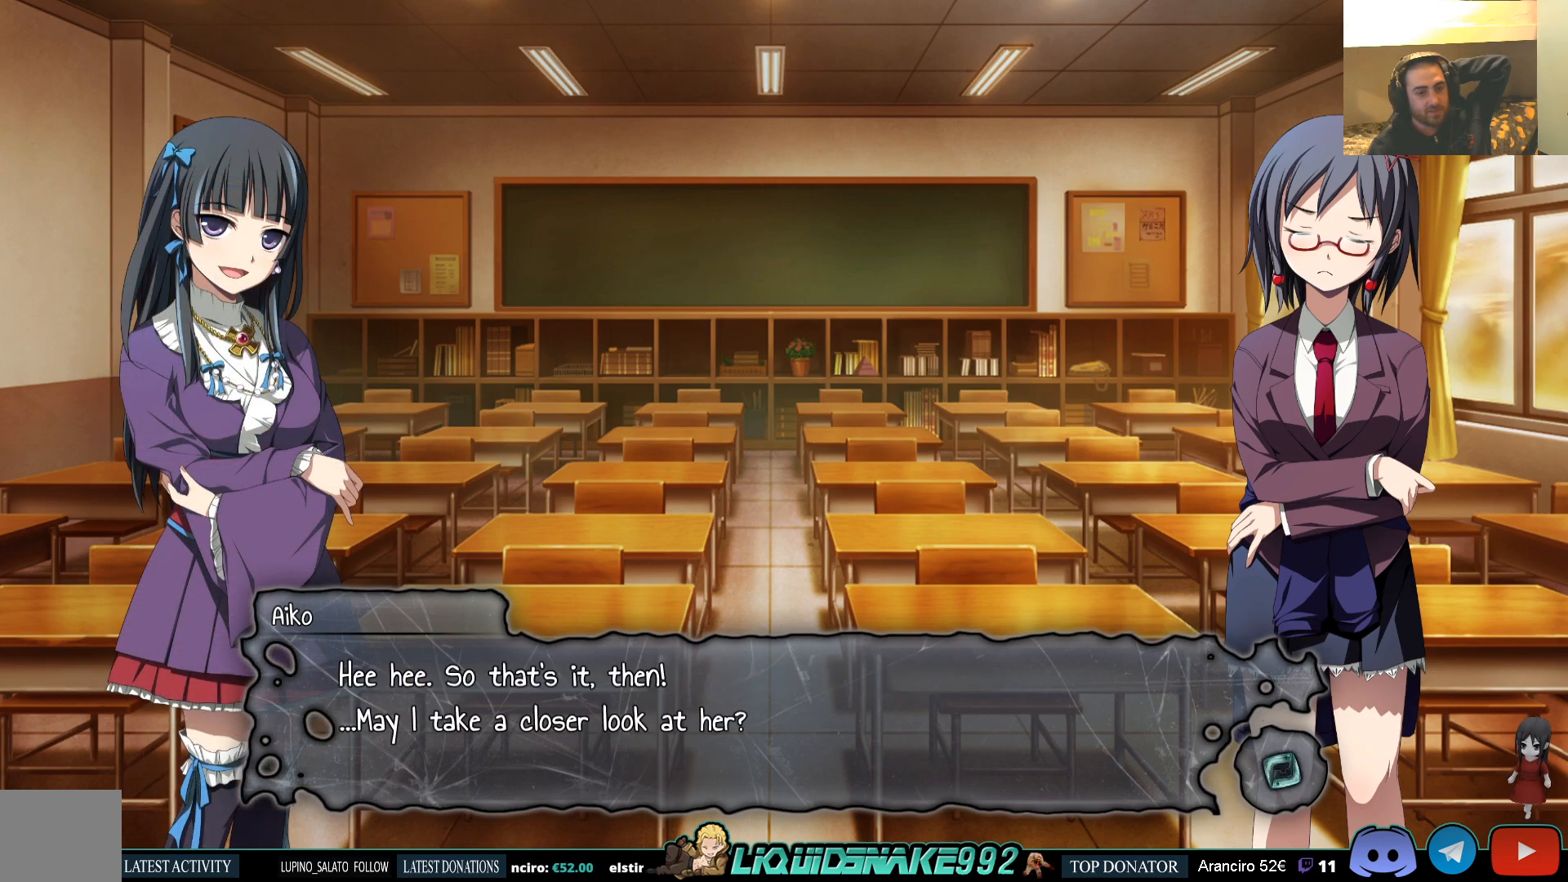
{"buttons": [], "left_stick": "center", "right_stick": "center", "events": []}
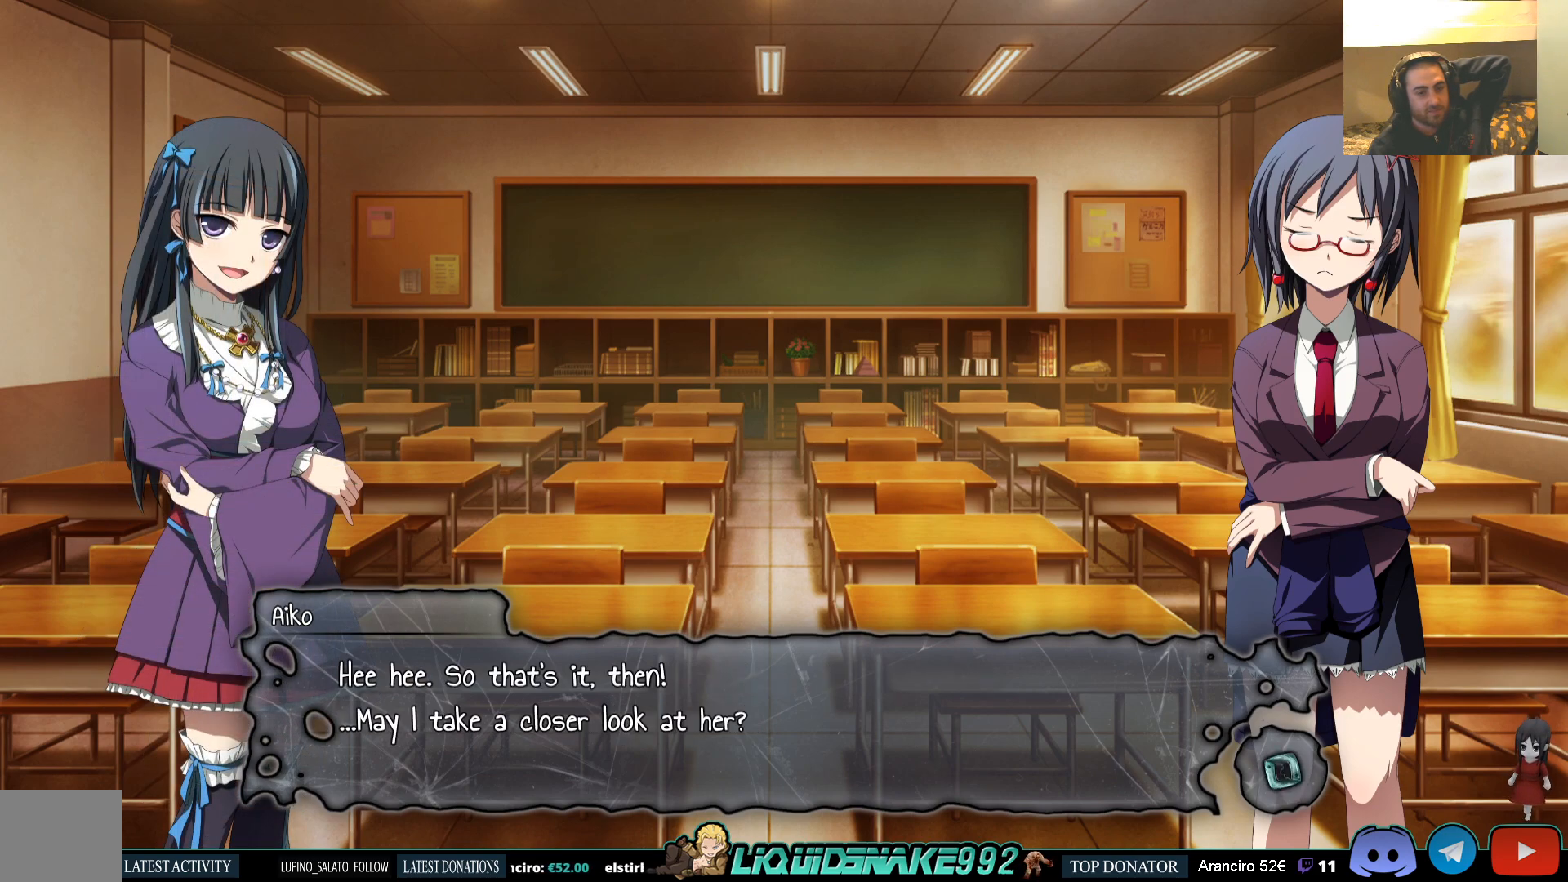
{"buttons": [], "left_stick": "center", "right_stick": "center", "events": []}
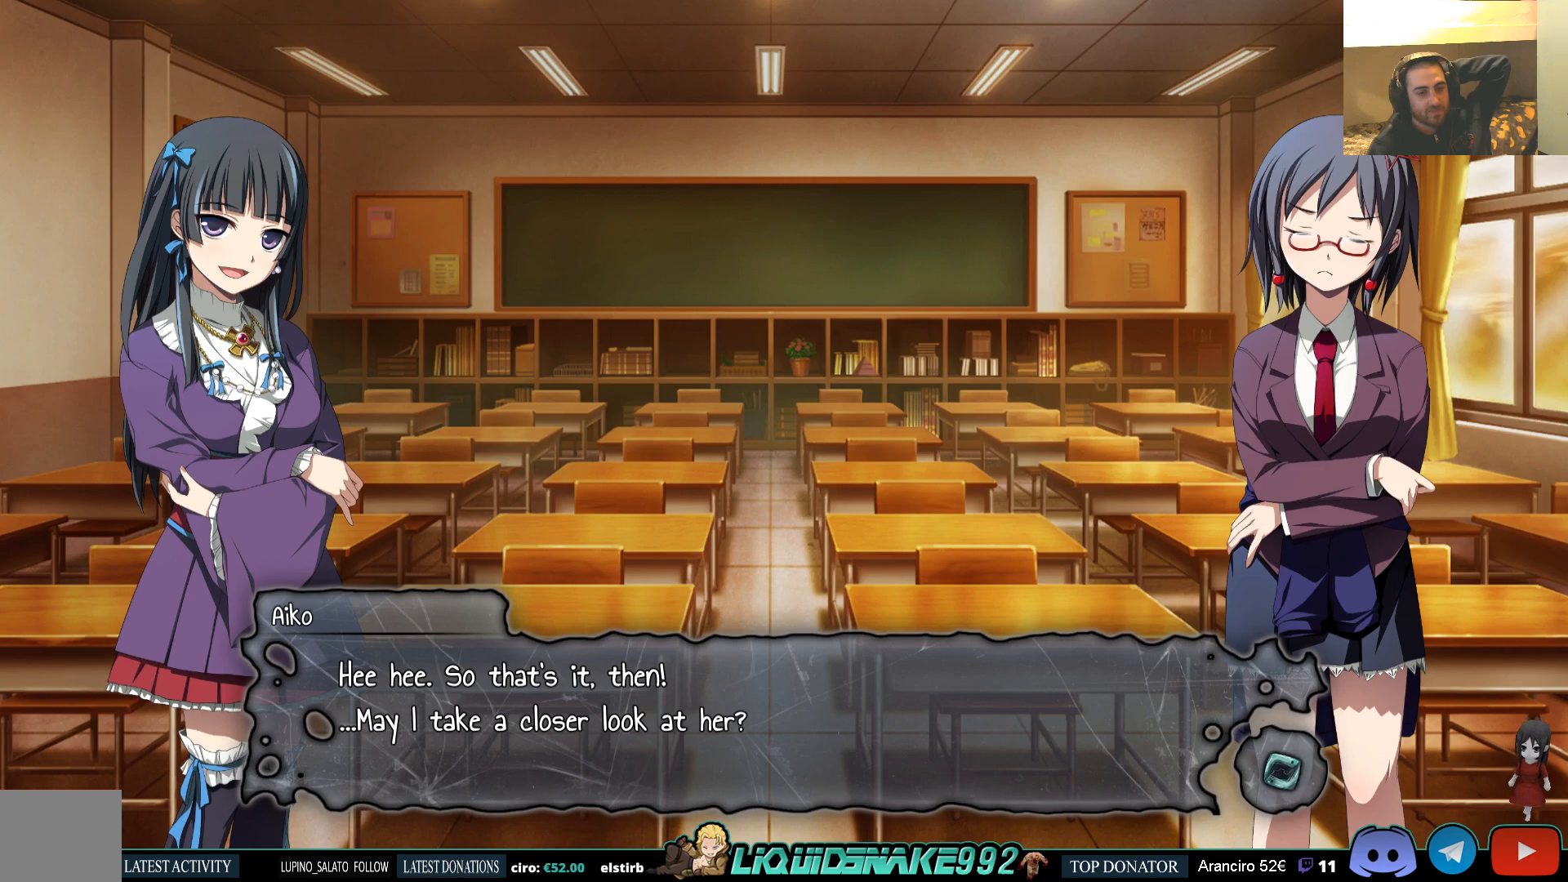
{"buttons": [], "left_stick": "center", "right_stick": "center", "events": []}
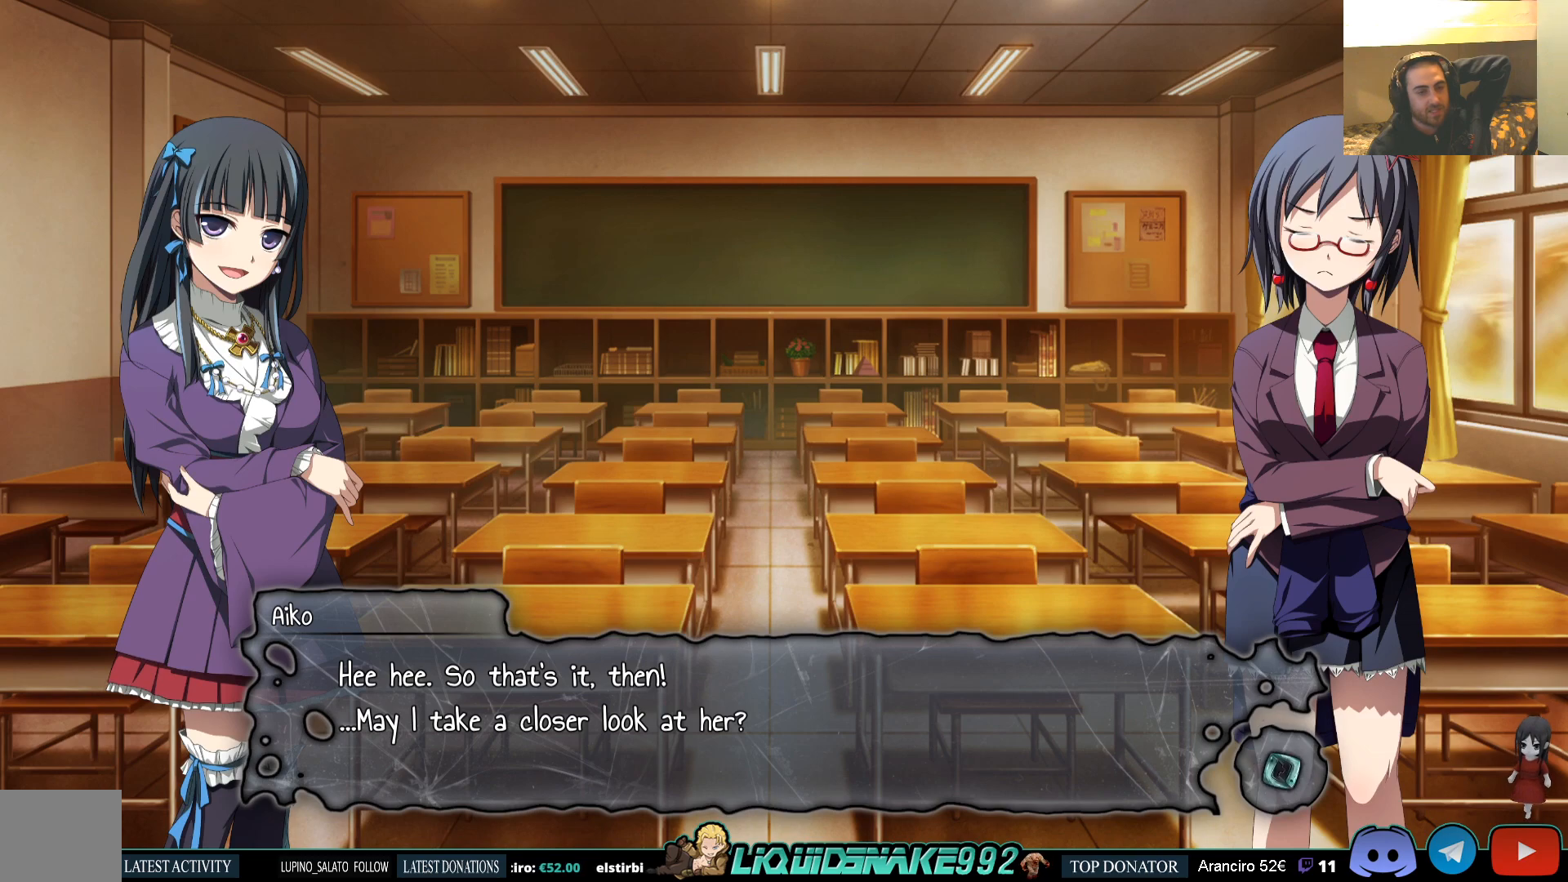
{"buttons": [], "left_stick": "center", "right_stick": "center", "events": []}
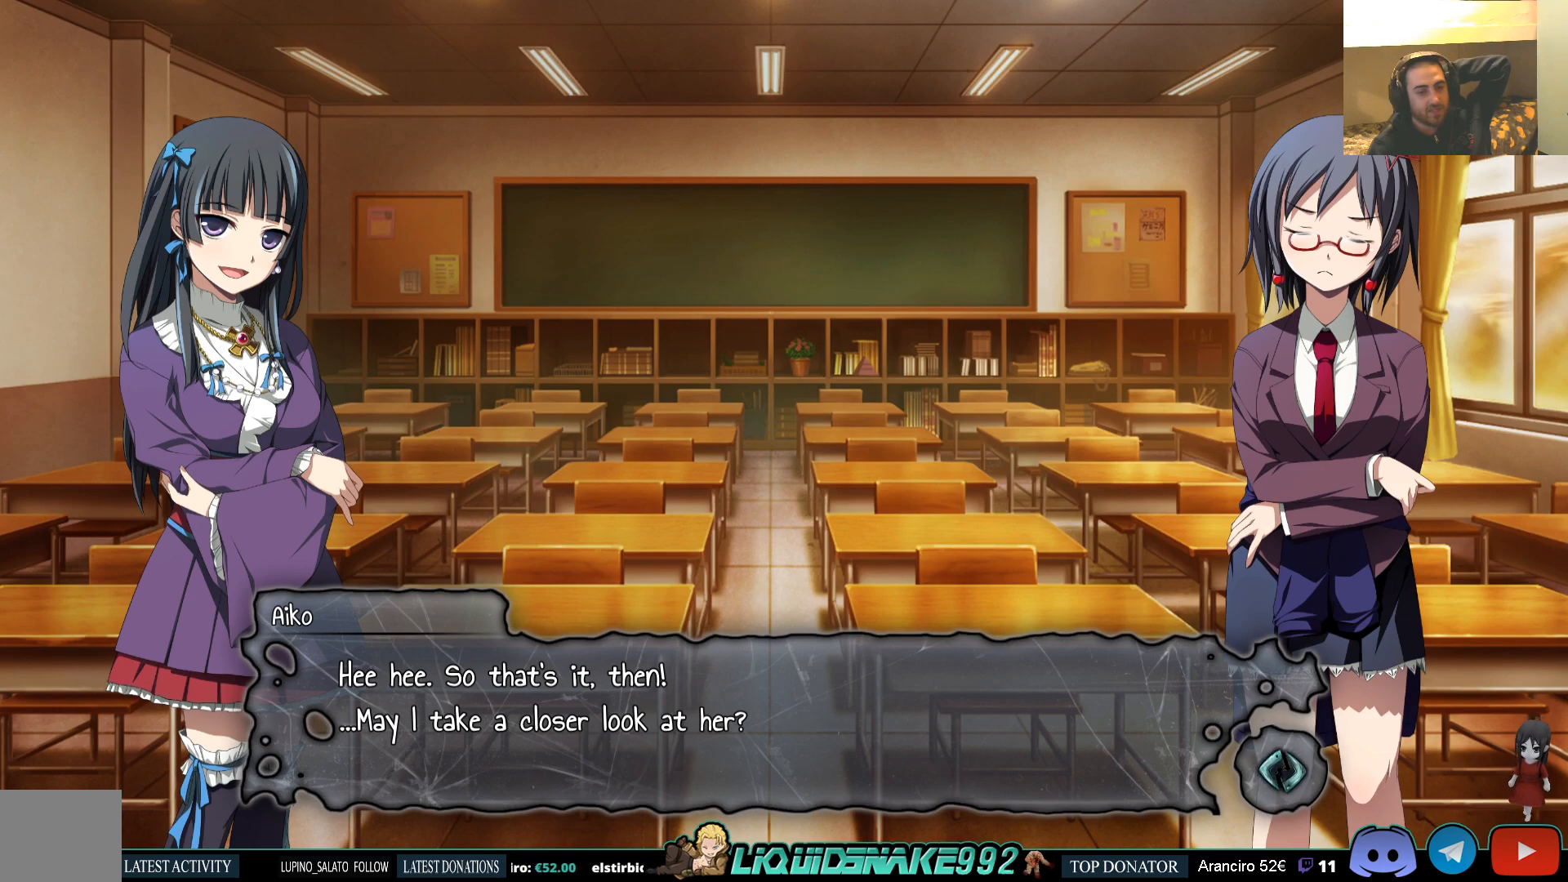
{"buttons": [], "left_stick": "center", "right_stick": "center", "events": []}
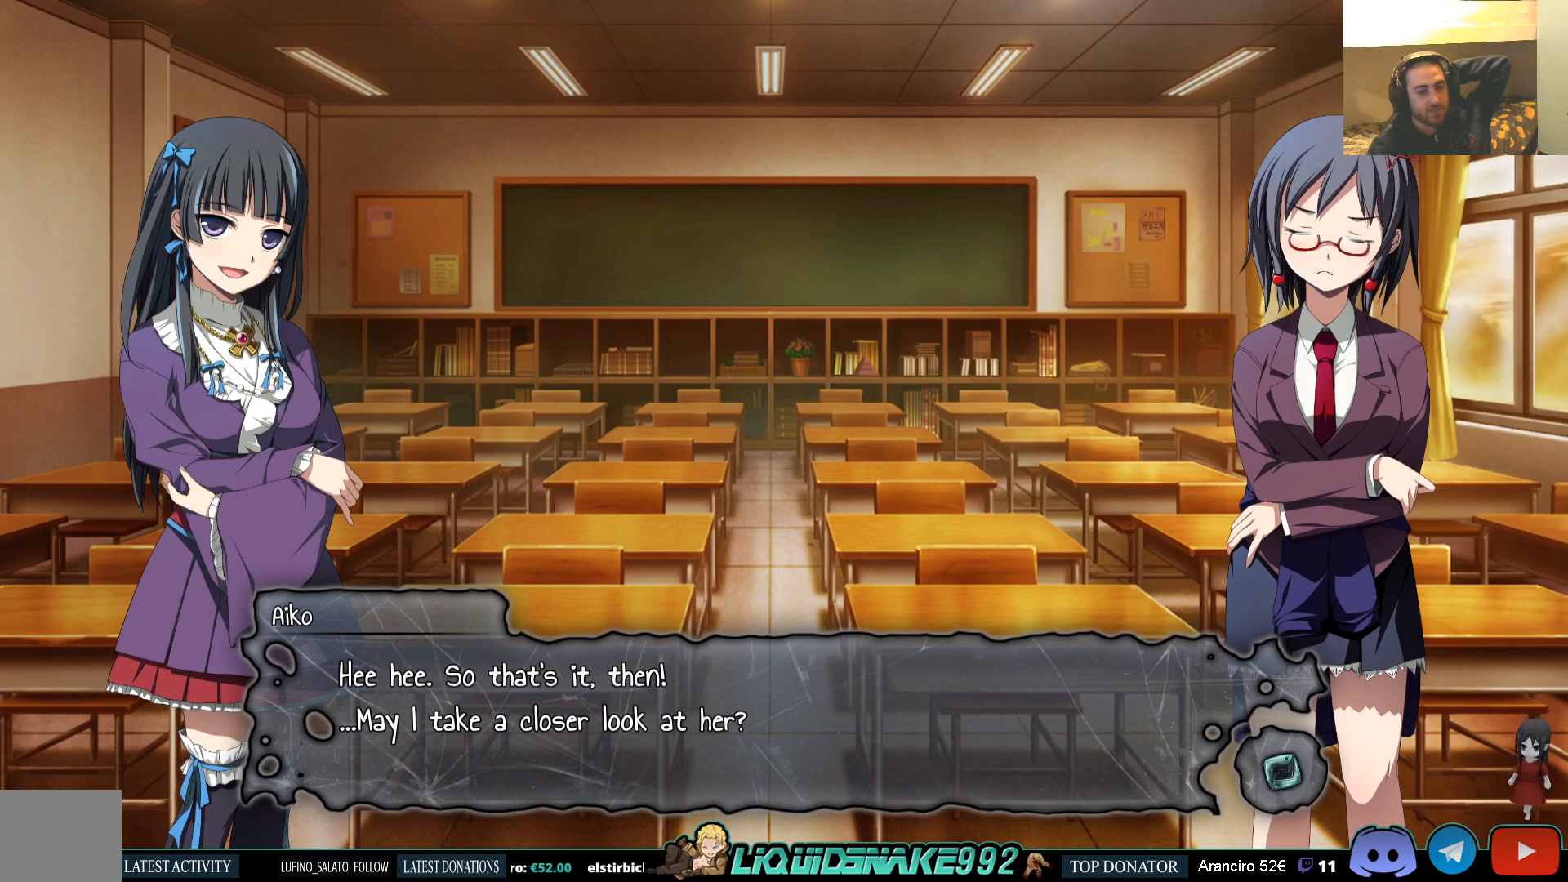
{"buttons": [], "left_stick": "center", "right_stick": "center", "events": []}
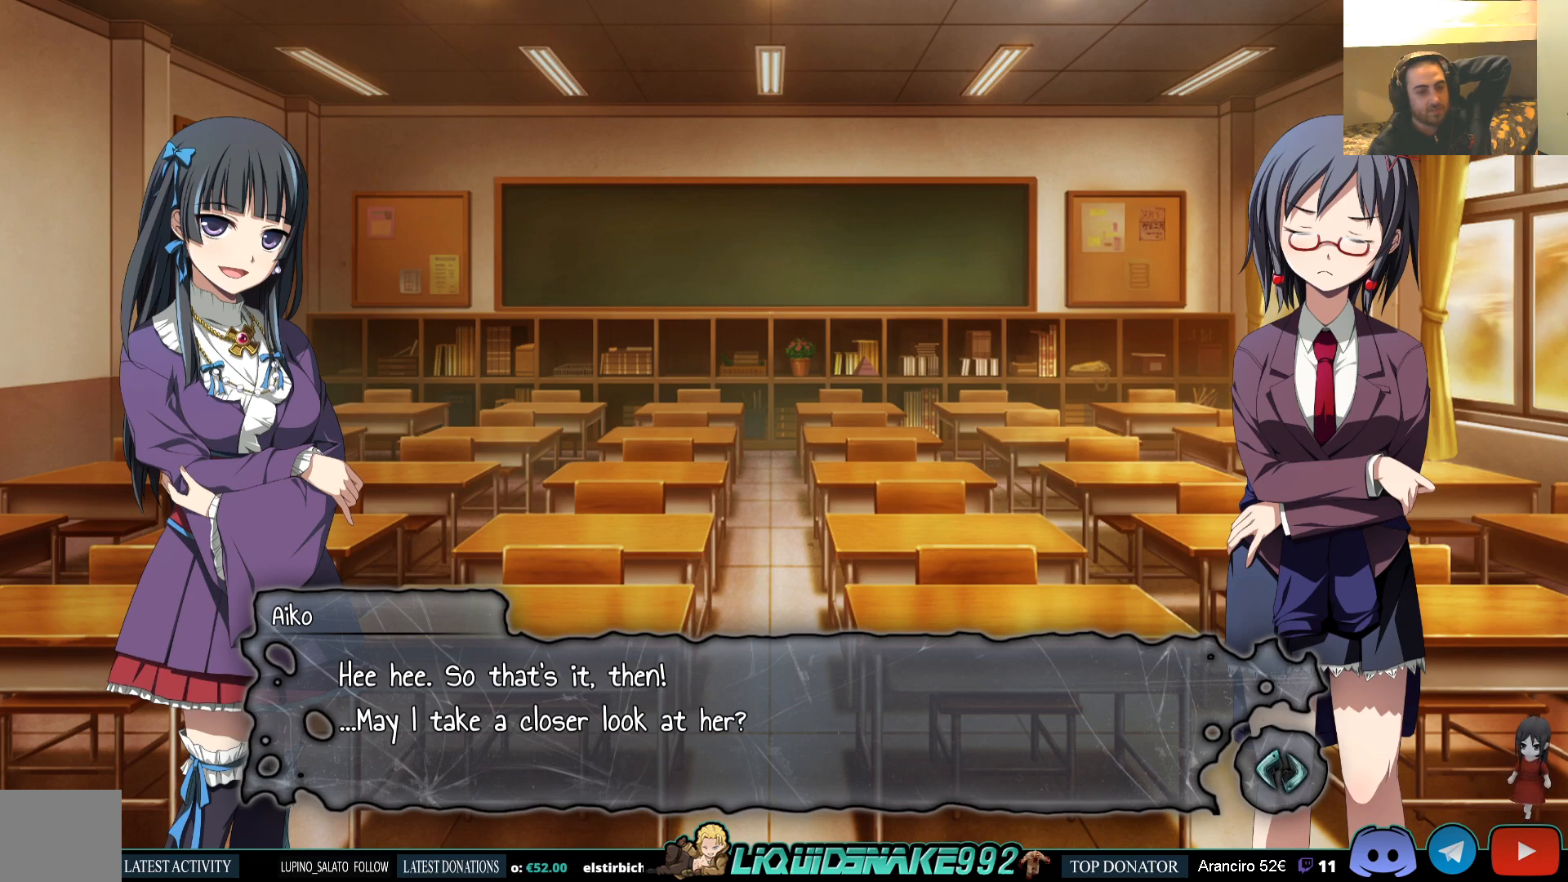
{"buttons": [], "left_stick": "center", "right_stick": "center", "events": []}
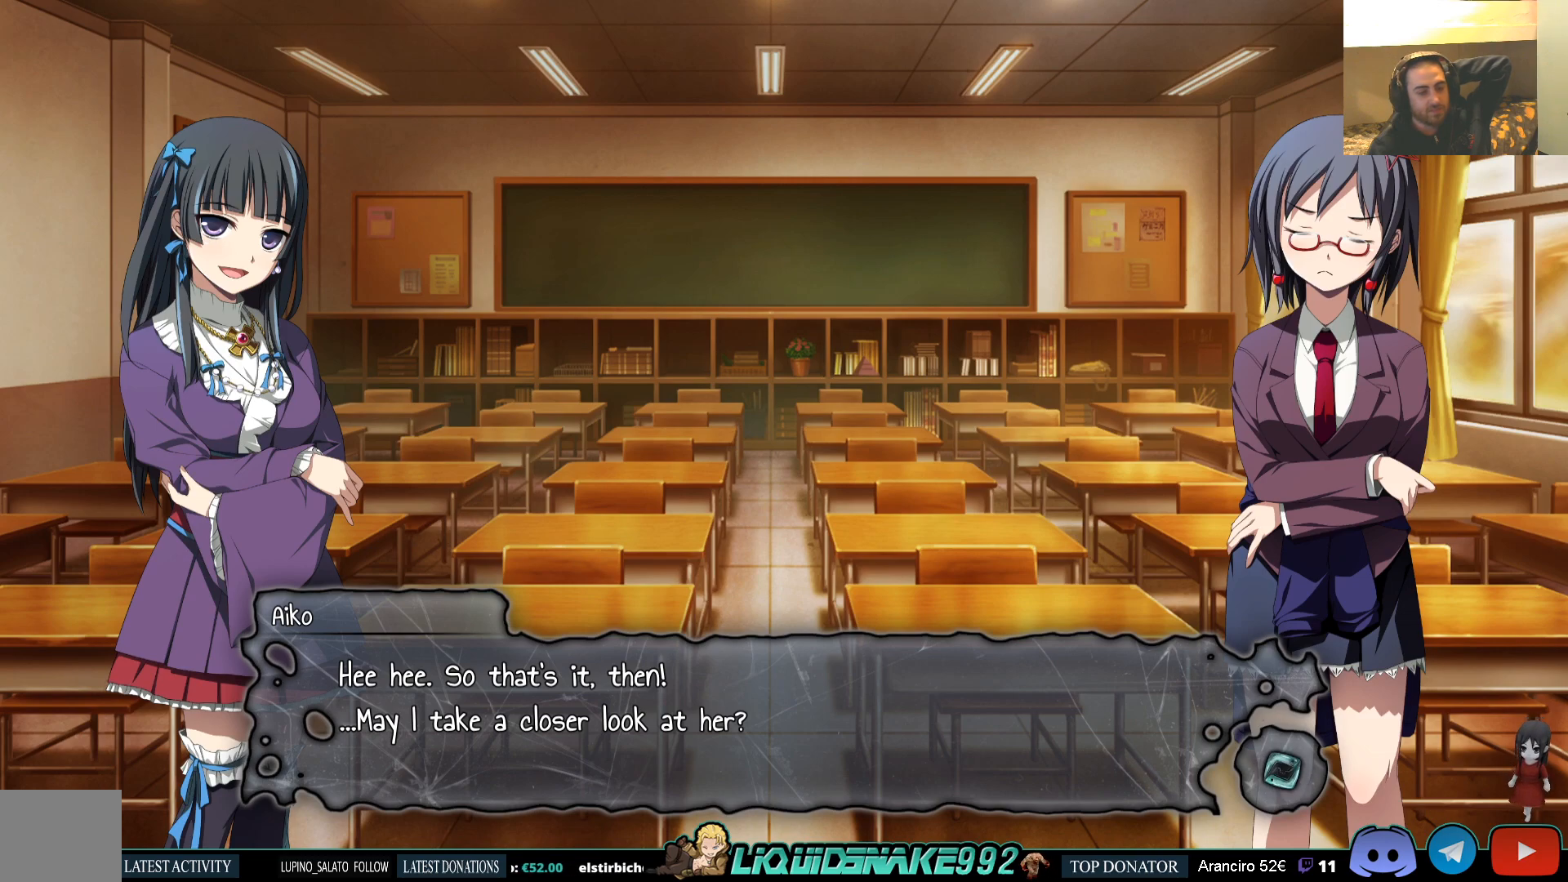
{"buttons": [], "left_stick": "center", "right_stick": "center", "events": []}
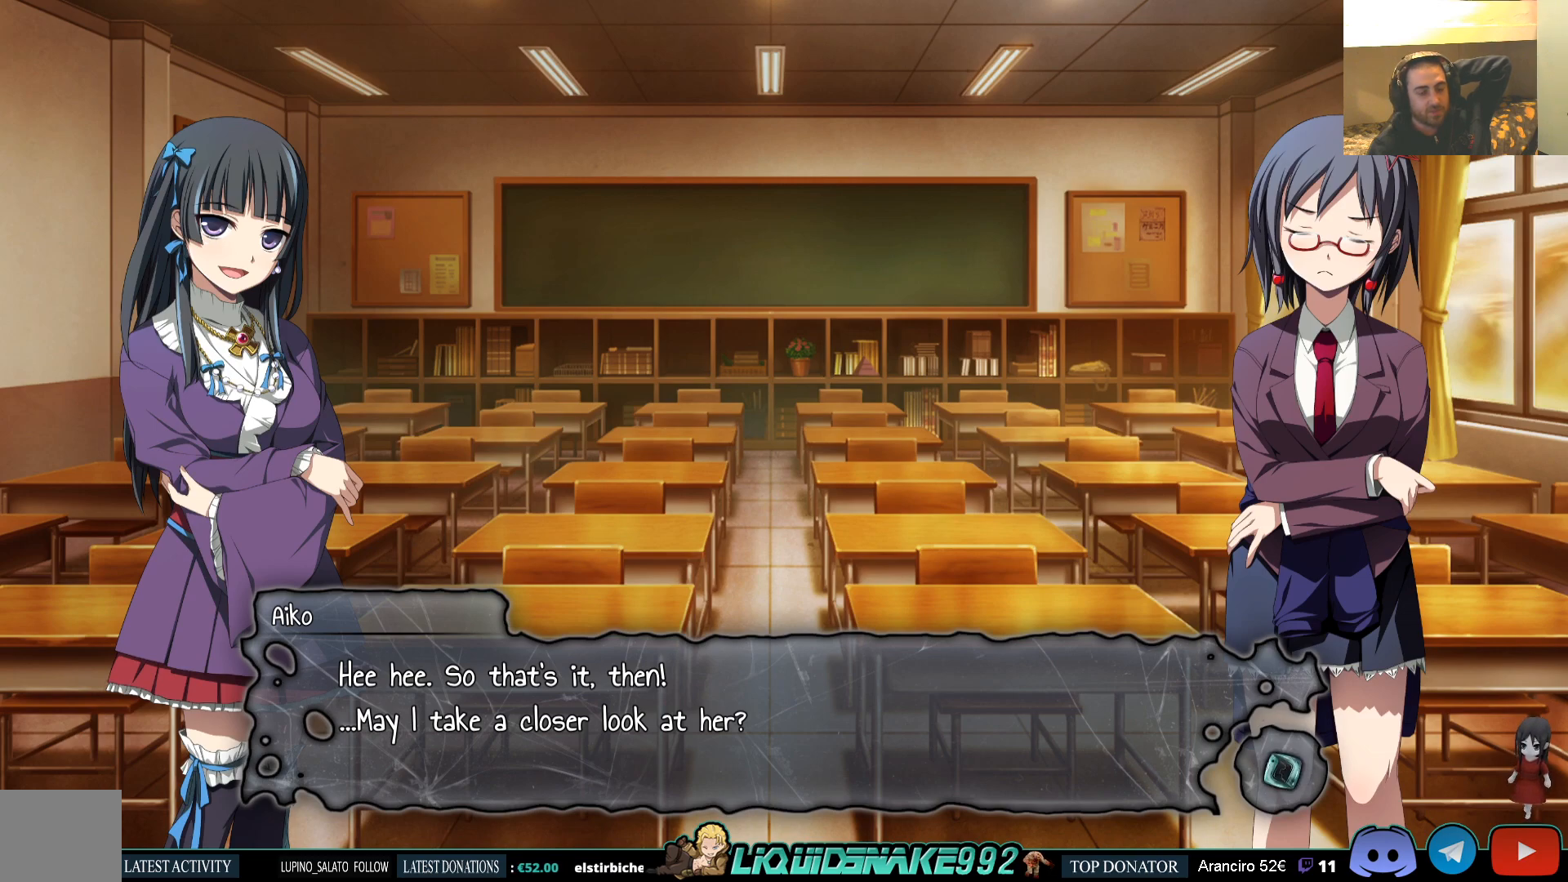
{"buttons": [], "left_stick": "center", "right_stick": "center", "events": []}
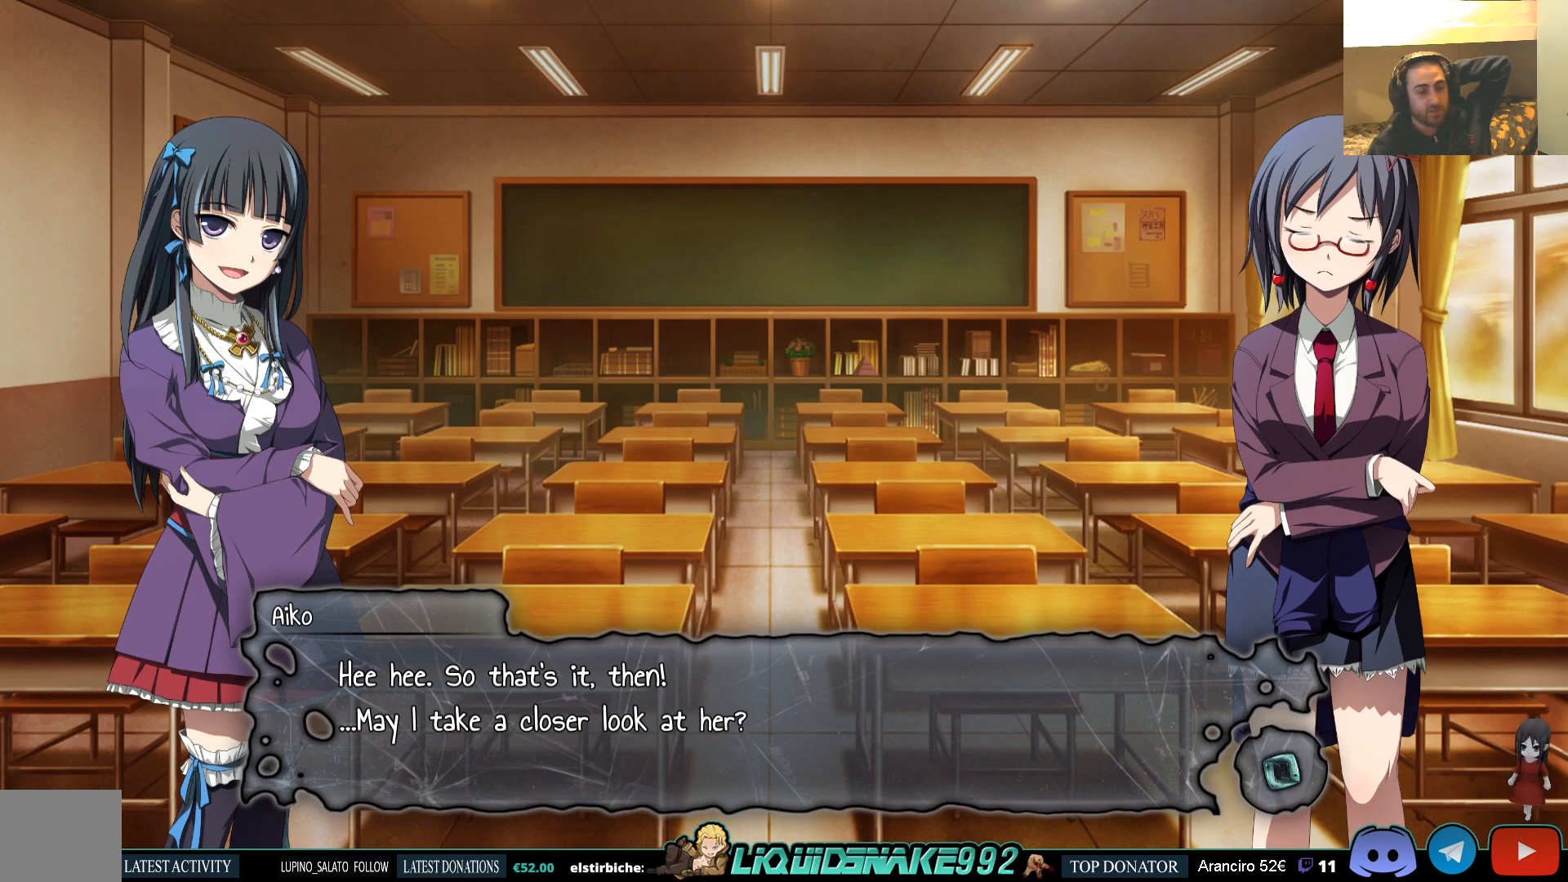
{"buttons": [], "left_stick": "center", "right_stick": "center", "events": []}
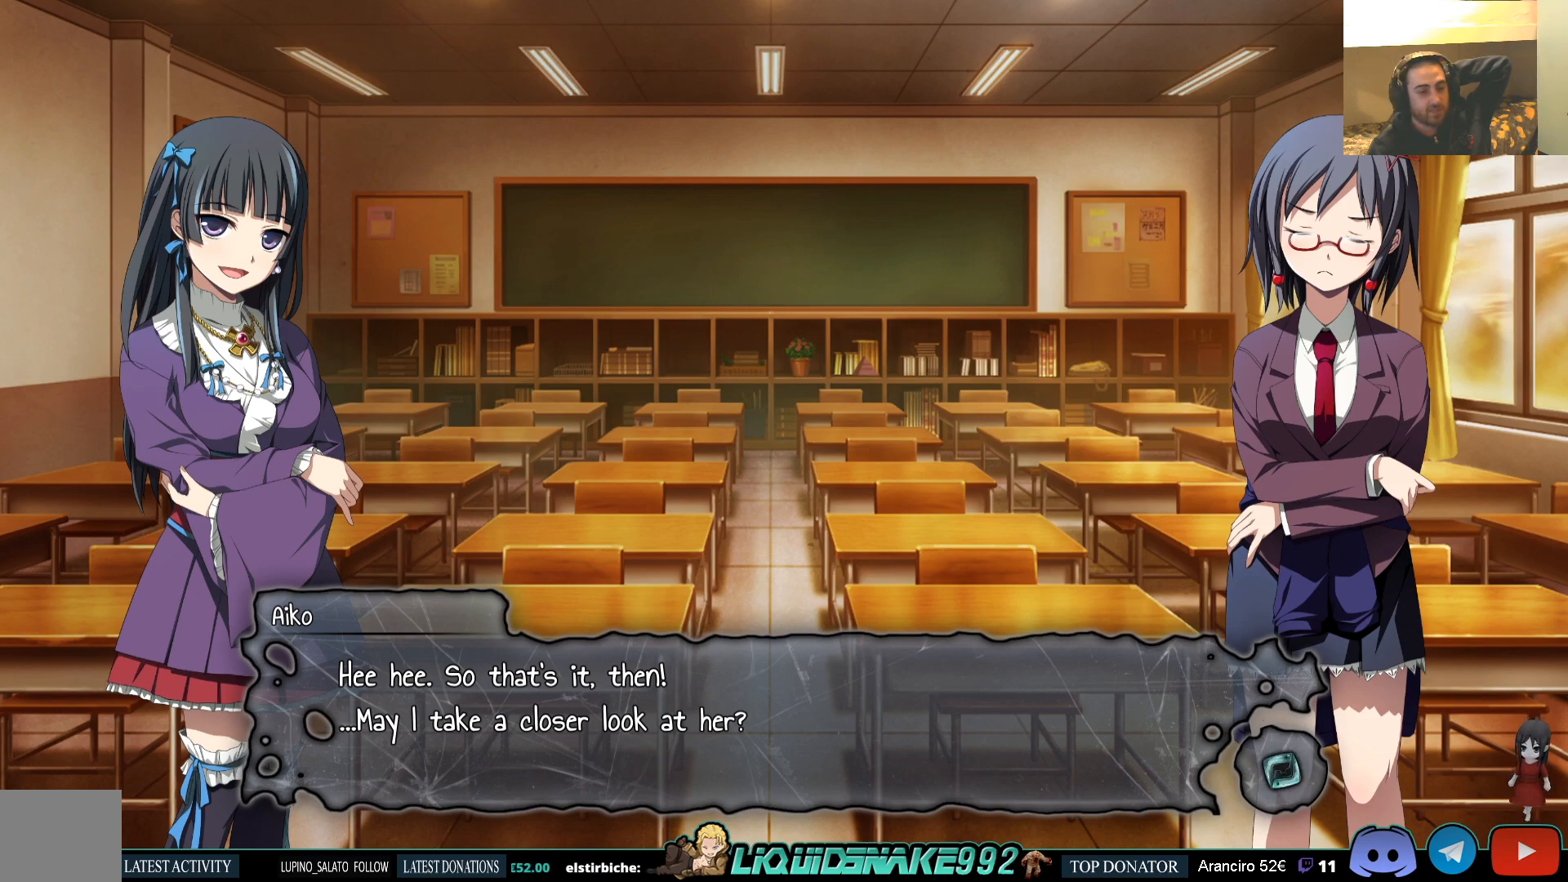
{"buttons": ["CROSS"], "left_stick": "center", "right_stick": "center", "events": [[500, "CROSS", "down"]]}
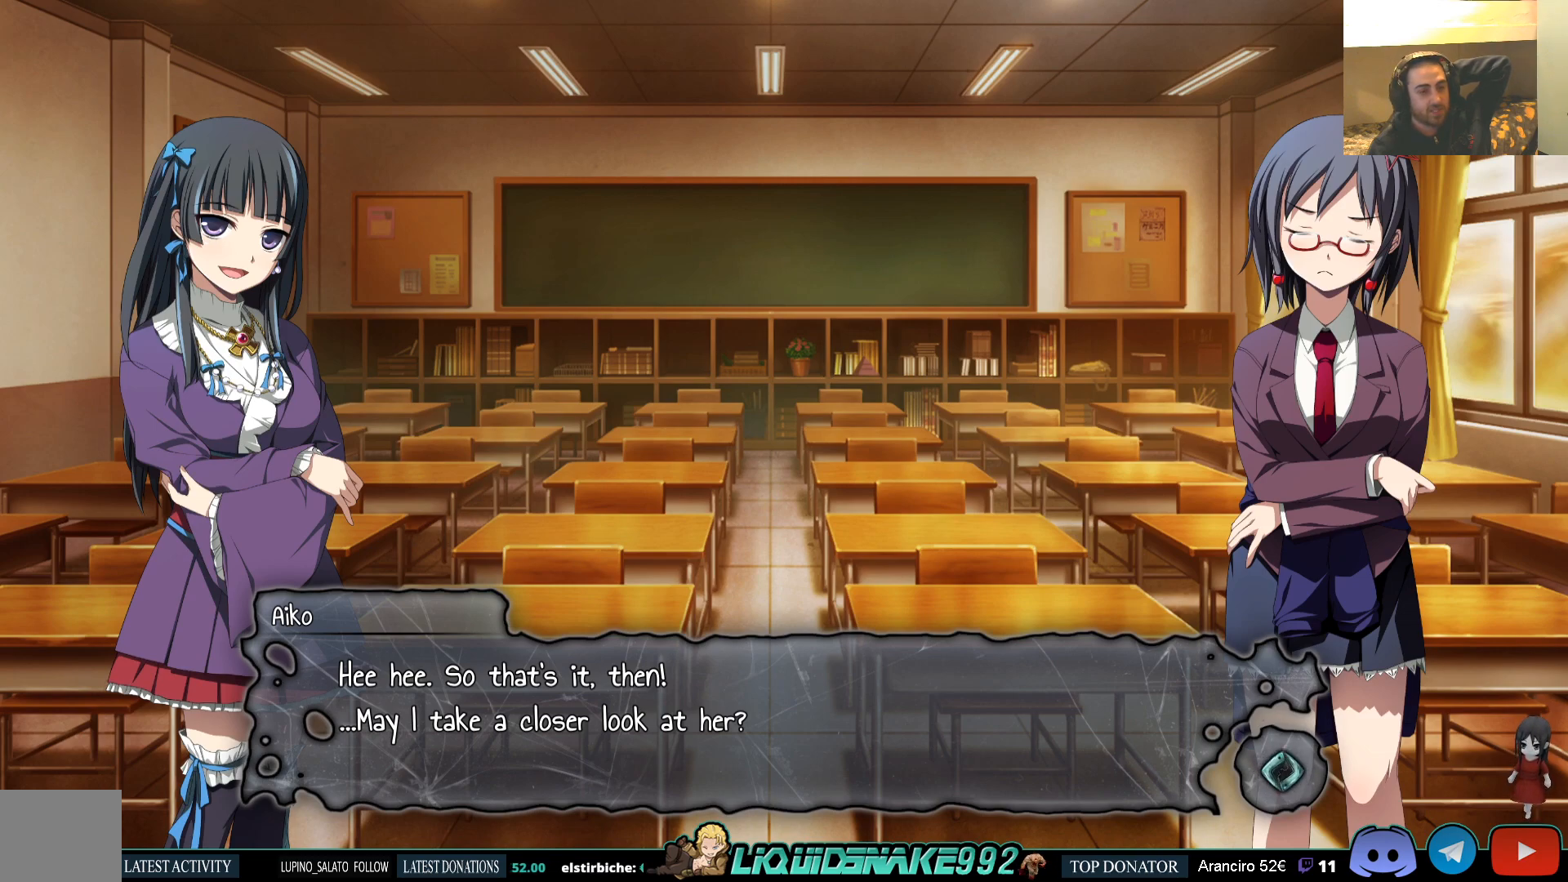
{"buttons": ["CROSS"], "left_stick": "center", "right_stick": "center", "events": [[150, "CROSS", "up"], [433, "CROSS", "down"]]}
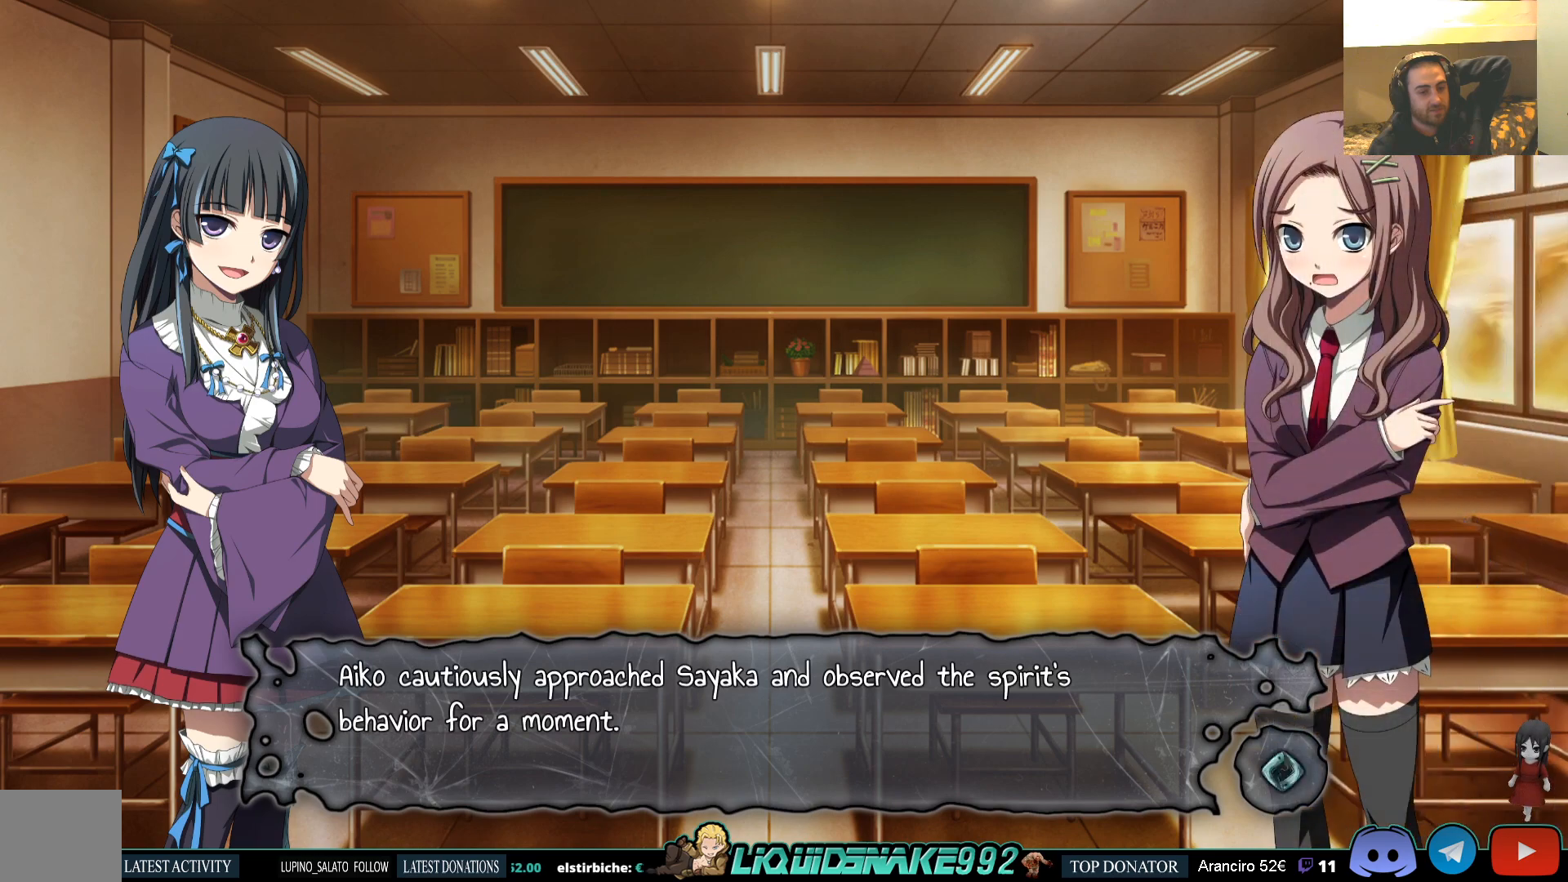
{"buttons": [], "left_stick": "center", "right_stick": "center", "events": [[67, "CROSS", "up"]]}
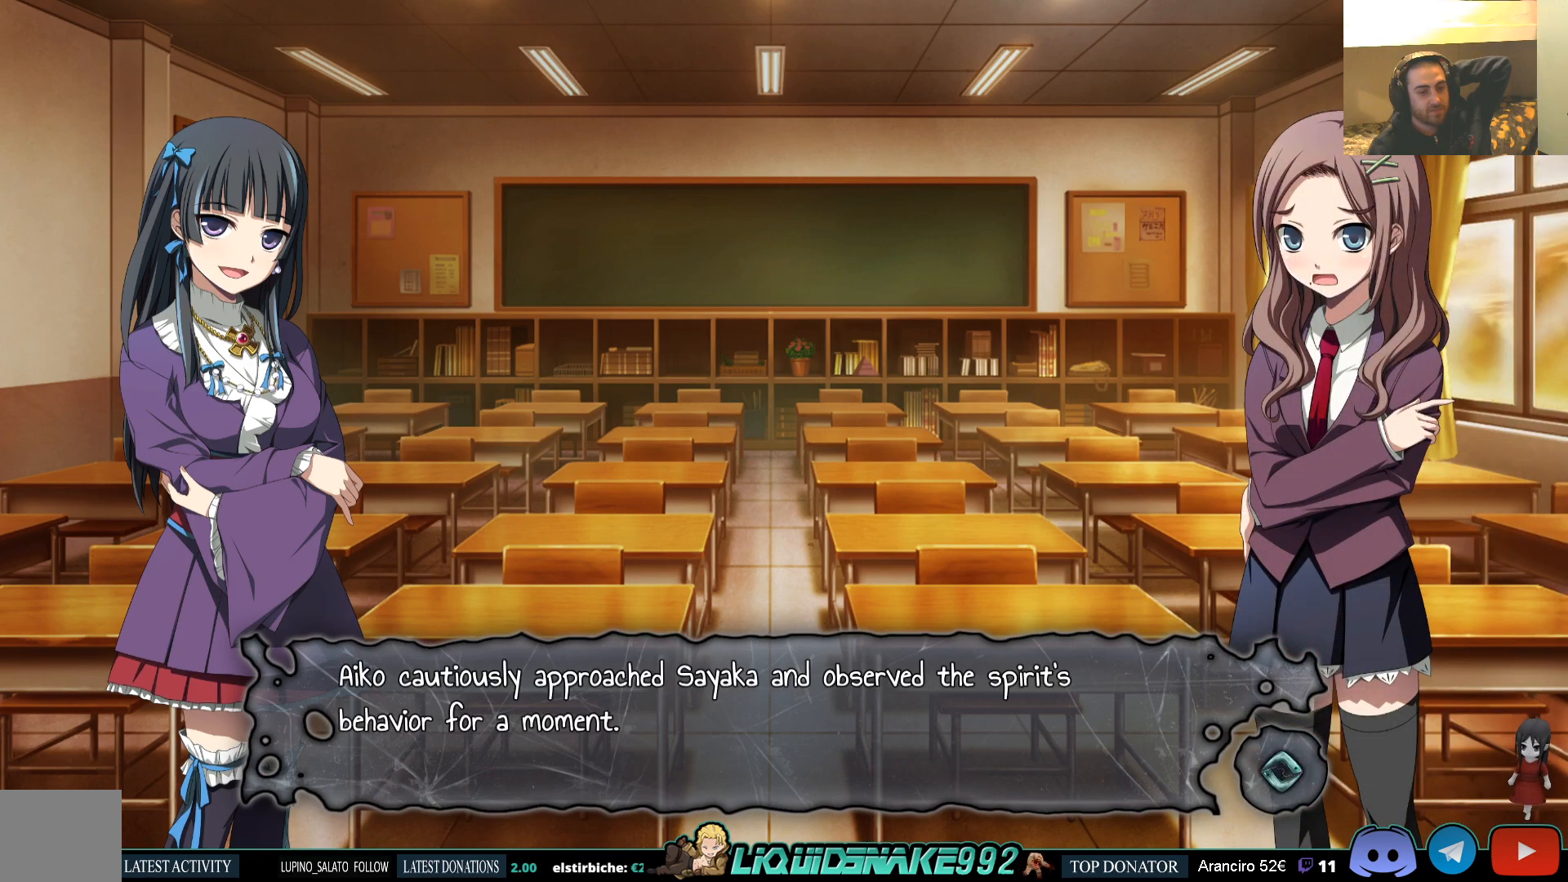
{"buttons": [], "left_stick": "center", "right_stick": "center", "events": []}
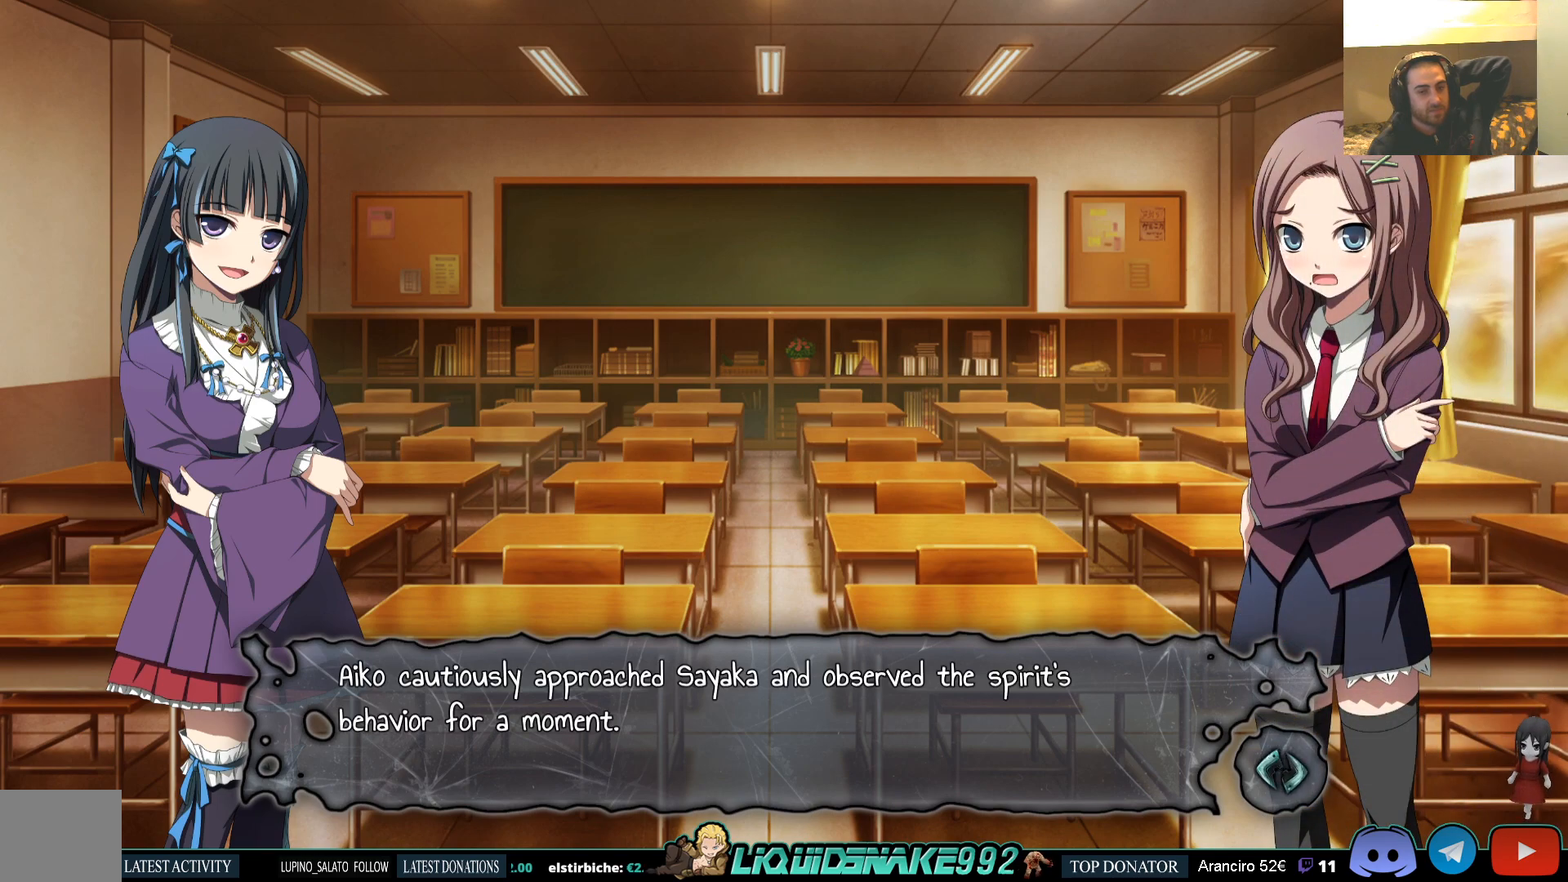
{"buttons": [], "left_stick": "center", "right_stick": "center", "events": []}
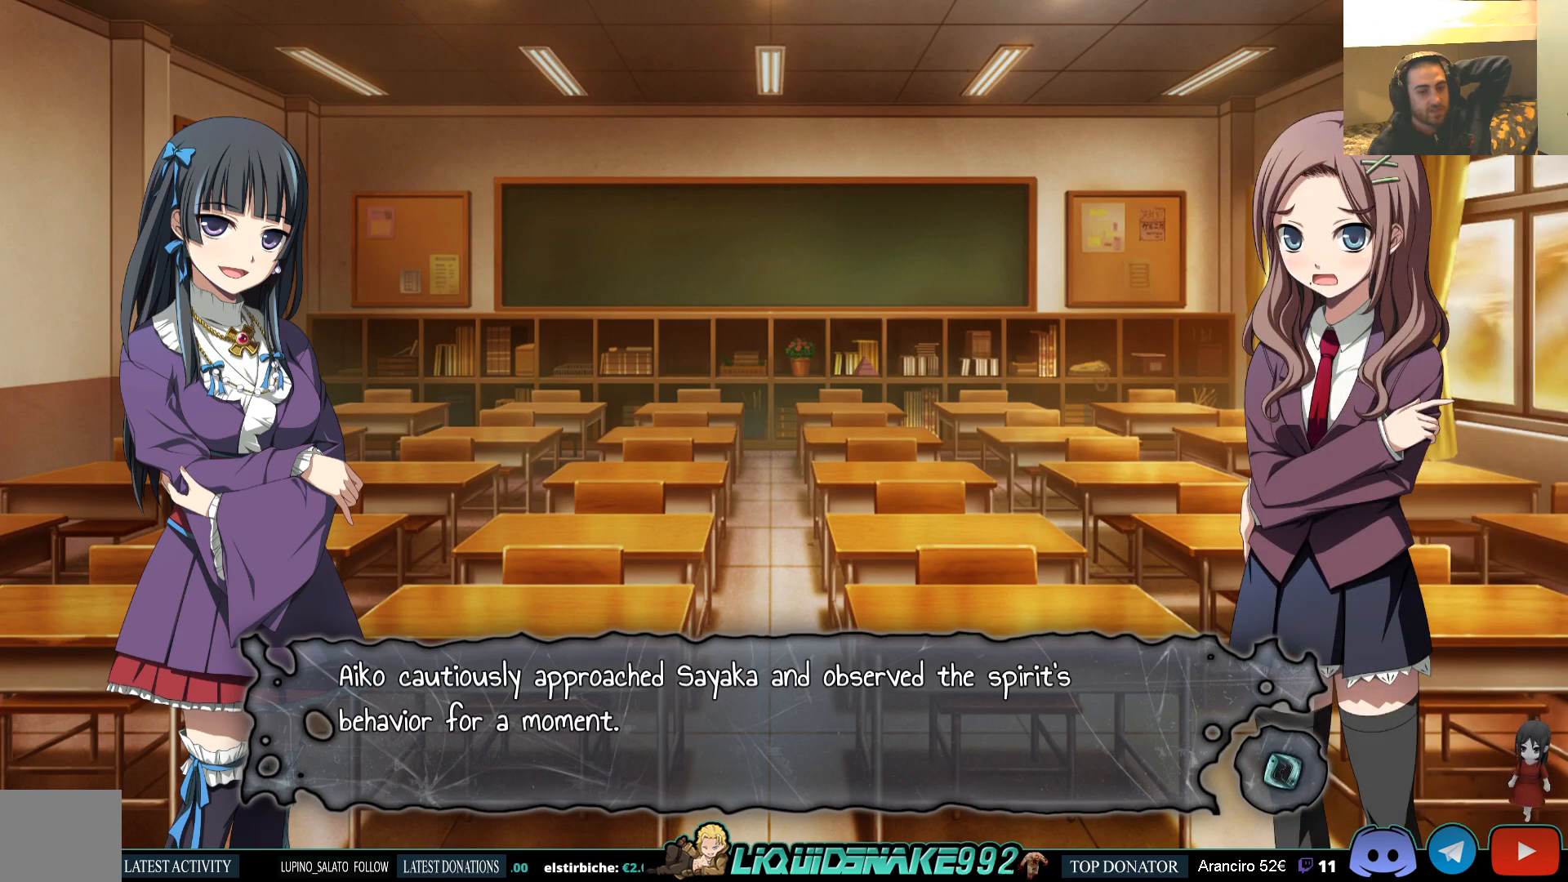
{"buttons": [], "left_stick": "center", "right_stick": "center", "events": []}
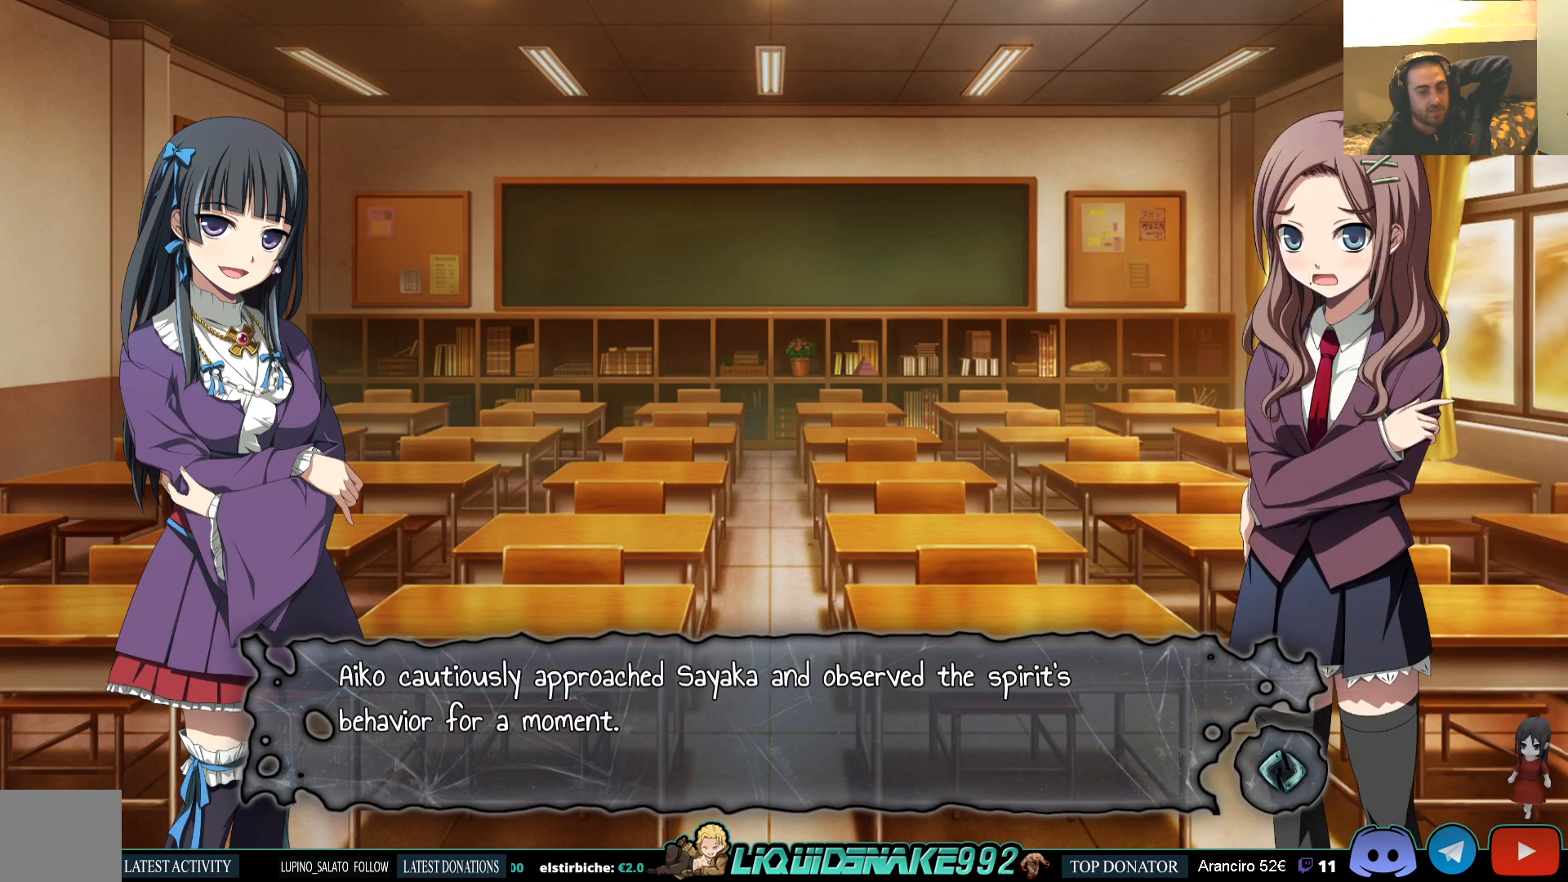
{"buttons": [], "left_stick": "center", "right_stick": "center", "events": []}
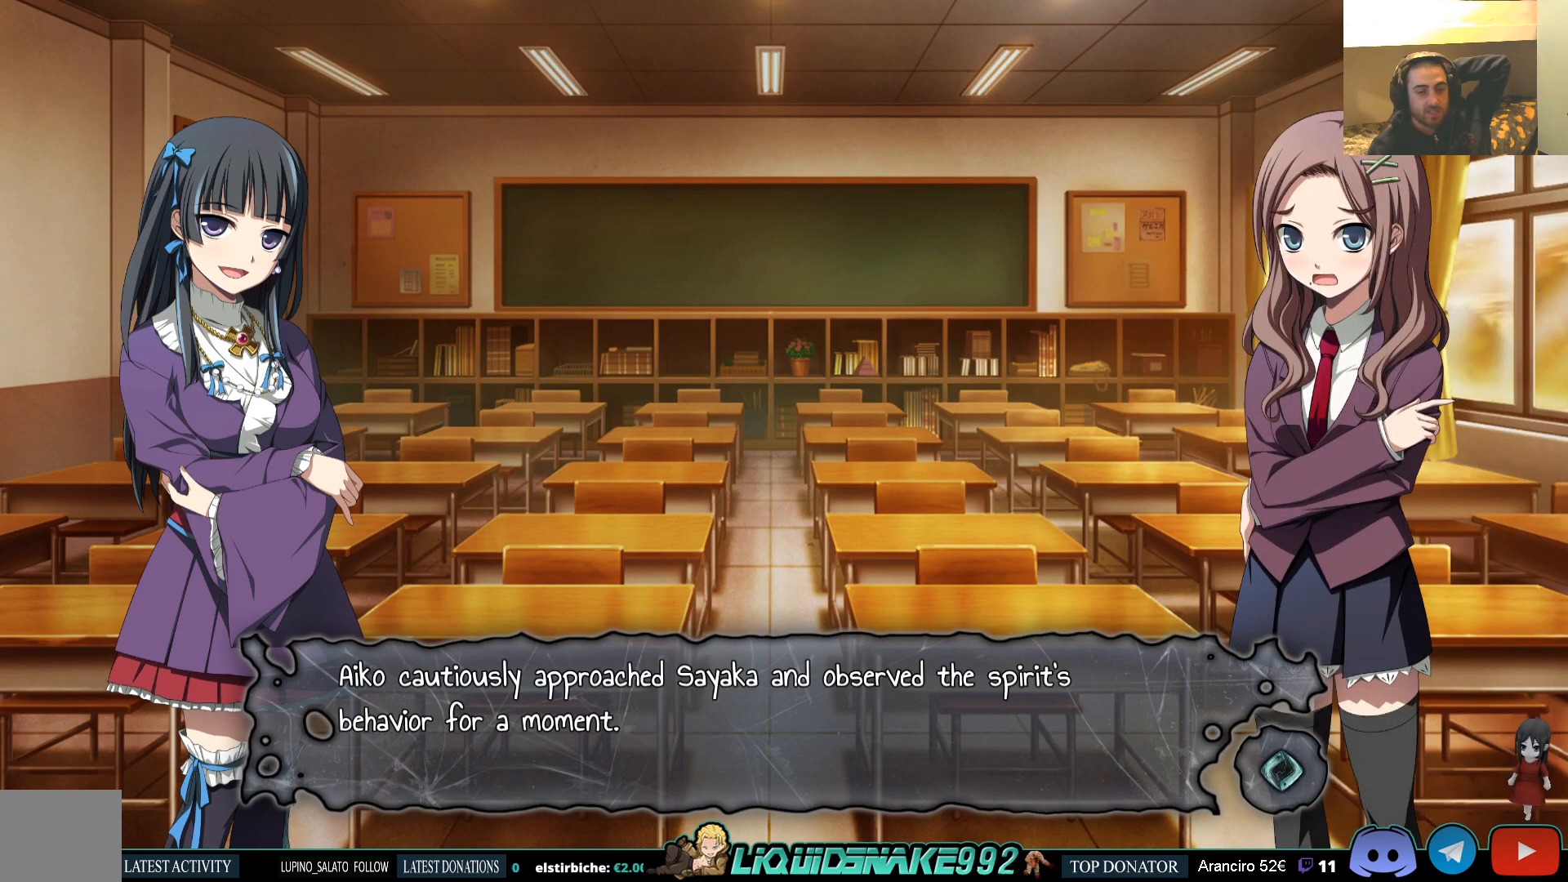
{"buttons": [], "left_stick": "center", "right_stick": "center", "events": []}
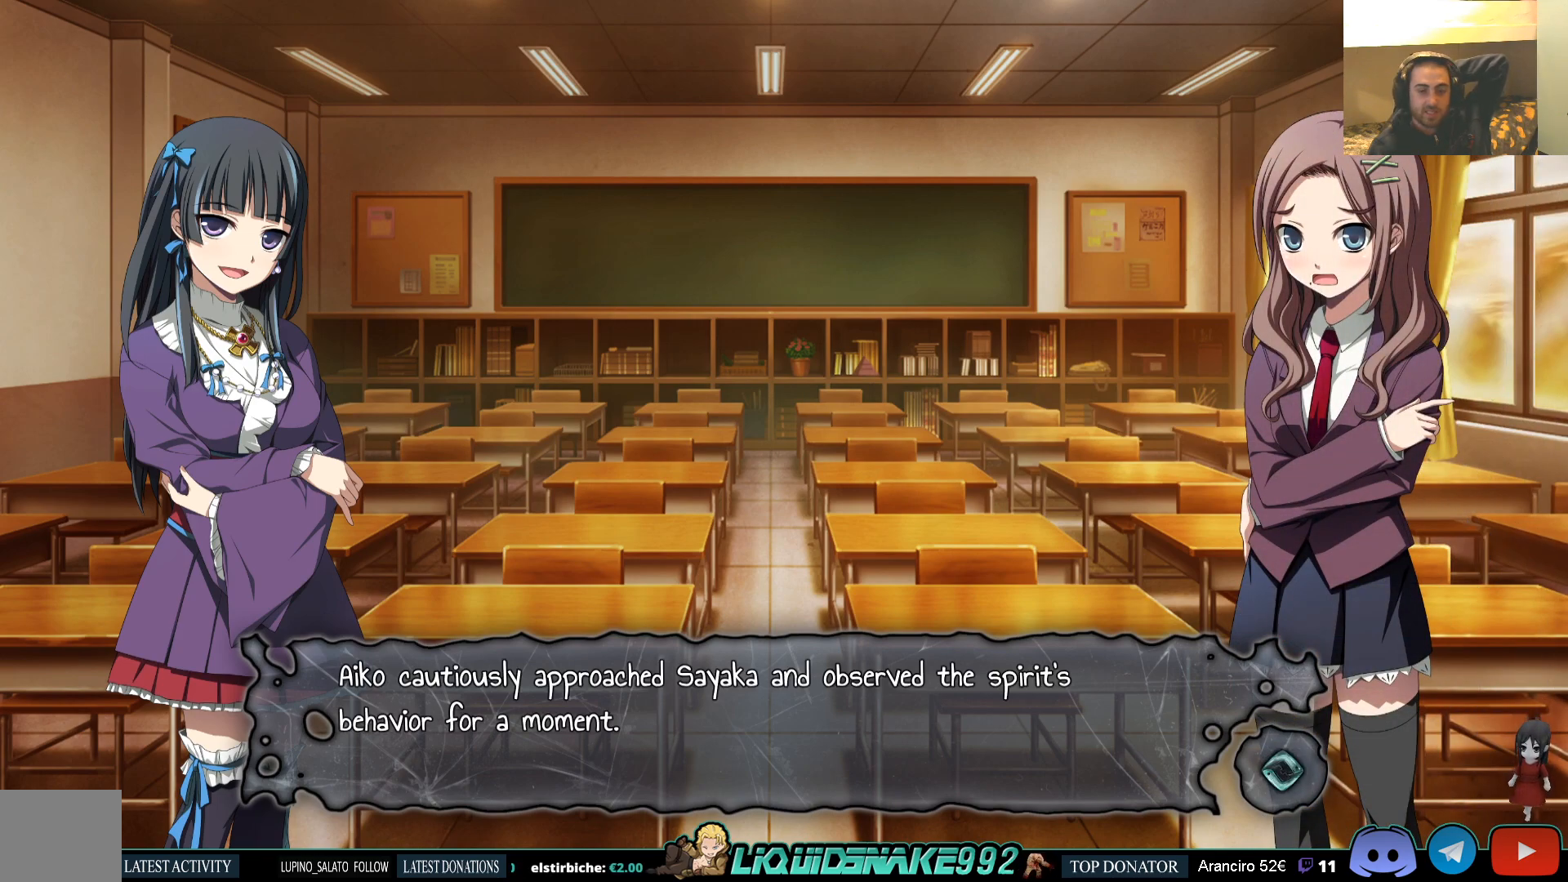
{"buttons": [], "left_stick": "center", "right_stick": "center", "events": []}
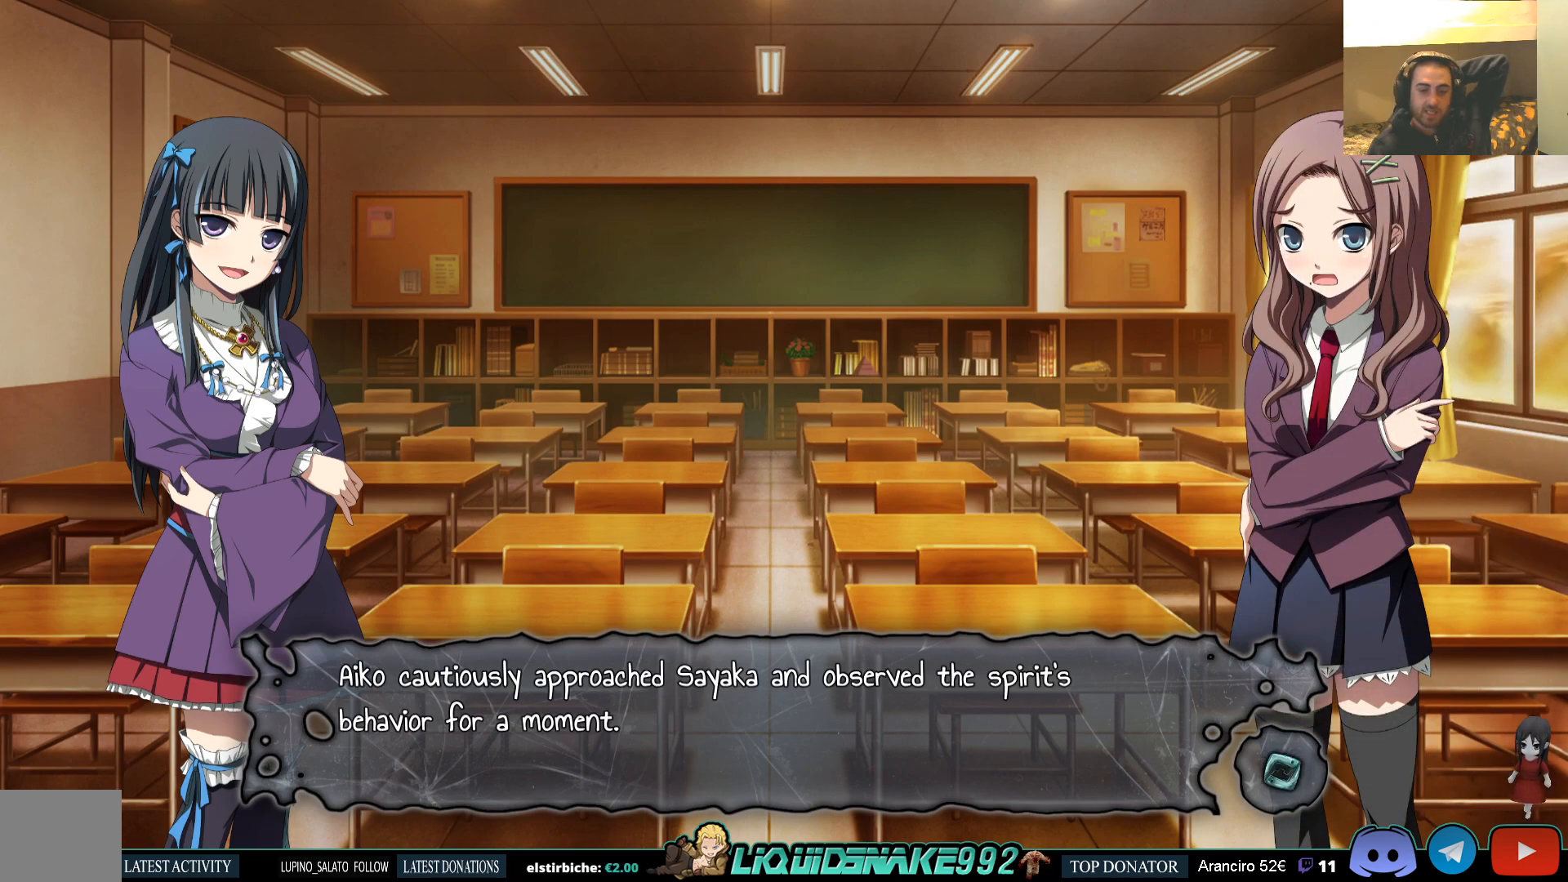
{"buttons": ["CROSS"], "left_stick": "center", "right_stick": "center", "events": [[383, "CROSS", "down"]]}
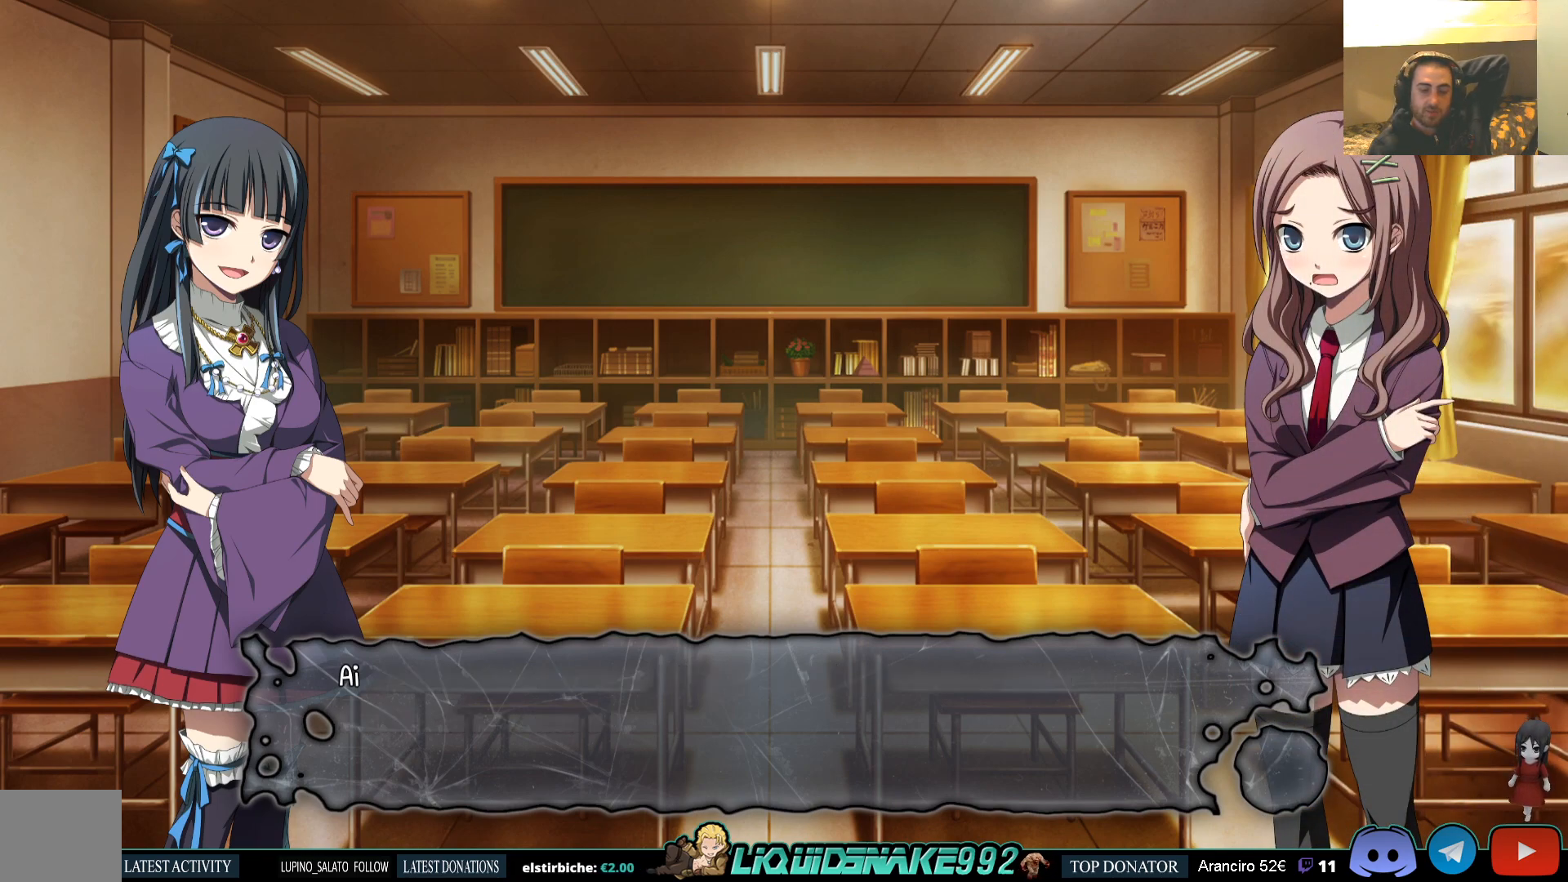
{"buttons": [], "left_stick": "center", "right_stick": "center", "events": [[50, "CROSS", "up"], [333, "CROSS", "down"], [450, "CROSS", "up"]]}